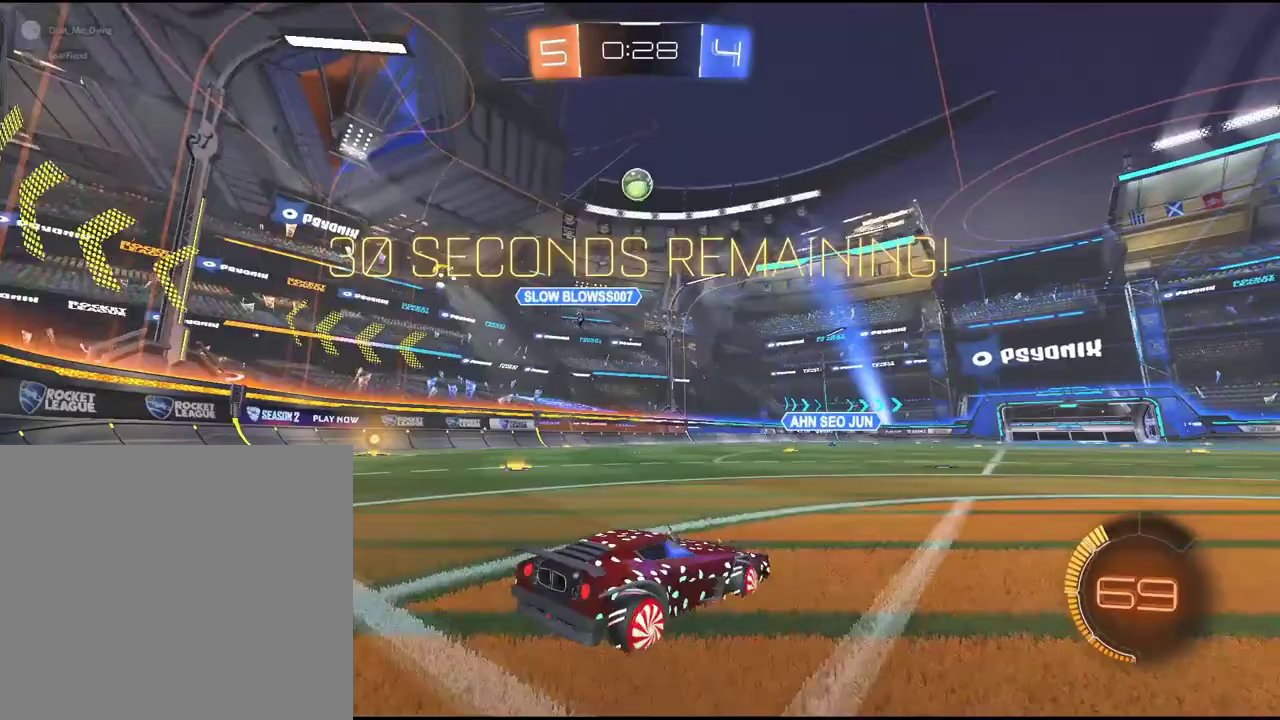
Gameplay with a controller (PlayStation layout); each line is a JSON object with the inputs held at the frame after it. "events" lists button and stick changes between this image and that frame as [ms after this image, input, new state], when the widget could be followed in between. Not read: L3 R1 R3 right_stick.
{"buttons": ["R2"], "left_stick": "right", "events": [[100, "left_stick", "down-right"], [150, "L2", "up"], [267, "R2", "down"], [267, "left_stick", "right"]]}
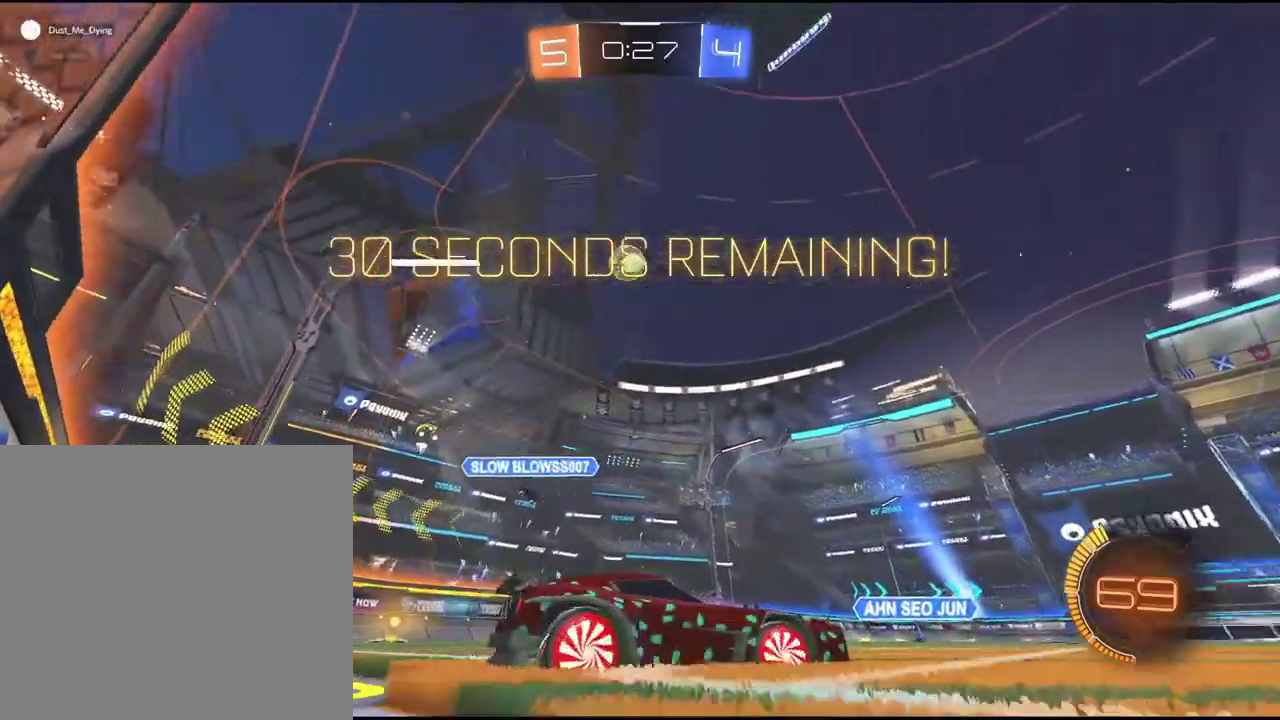
{"buttons": ["R2"], "left_stick": "center", "events": [[67, "left_stick", "center"]]}
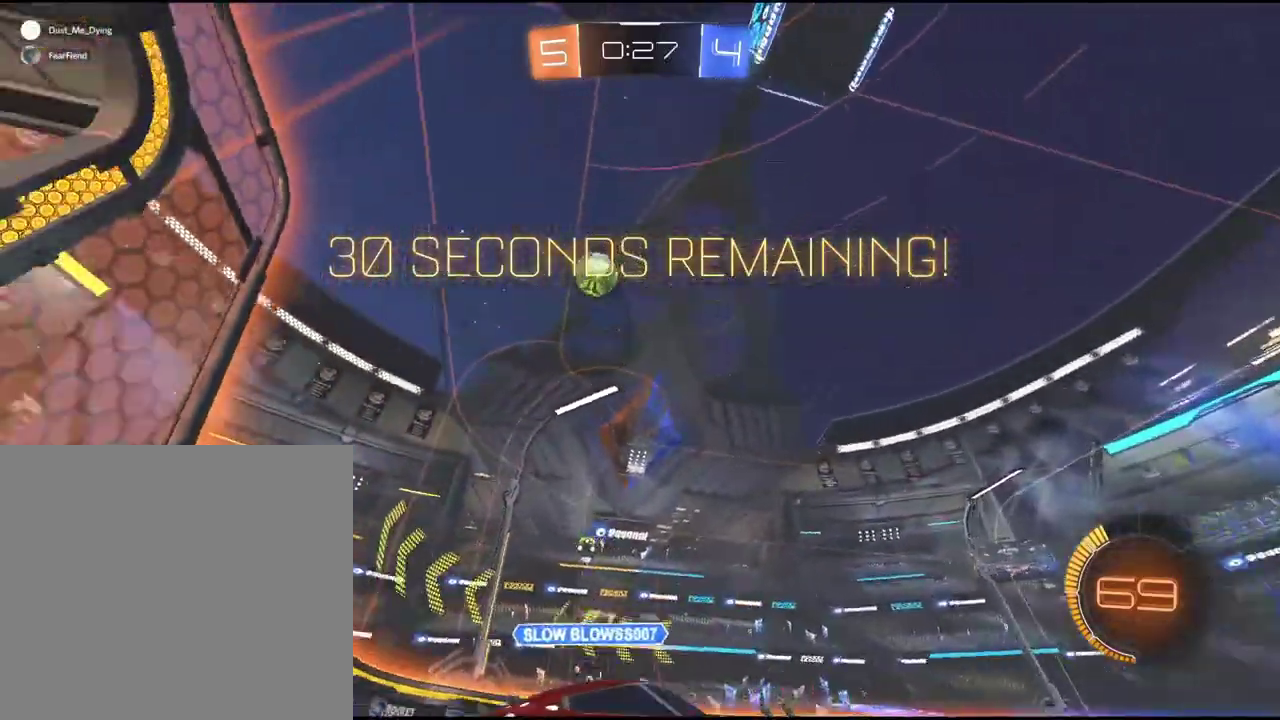
{"buttons": ["R2"], "left_stick": "right", "events": [[33, "left_stick", "right"]]}
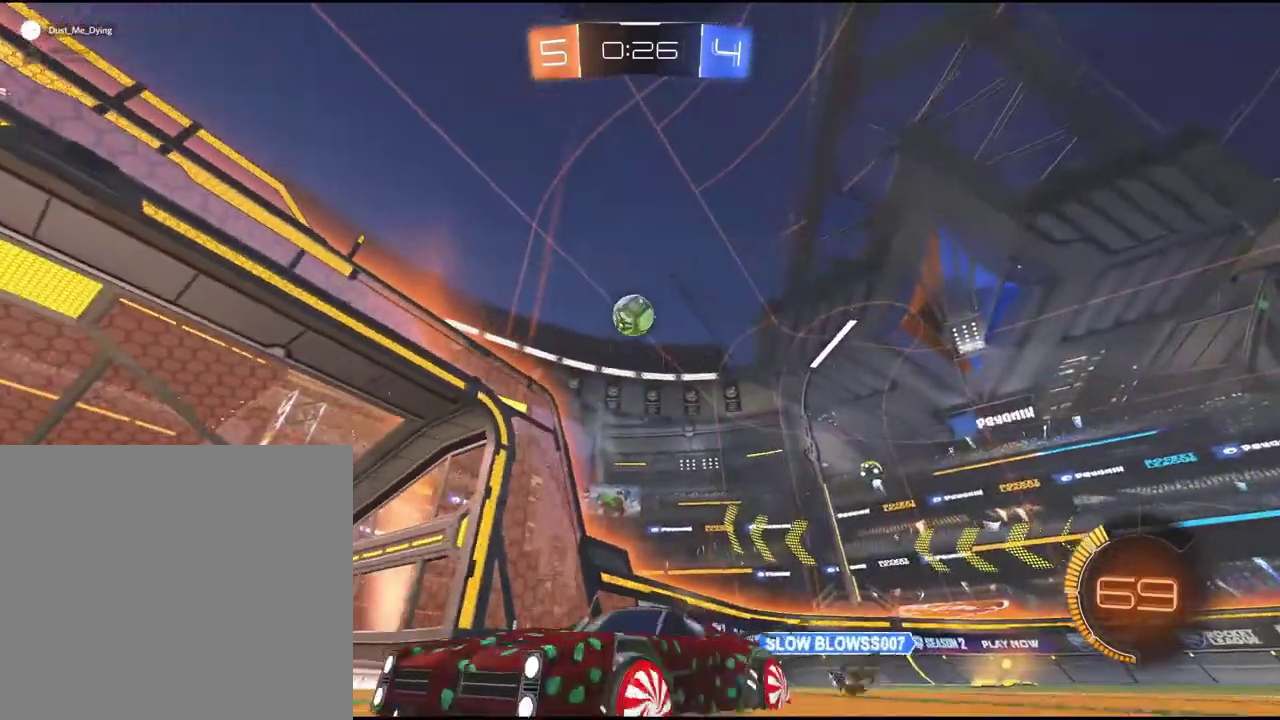
{"buttons": ["L1", "R2"], "left_stick": "right", "events": [[67, "left_stick", "center"], [433, "L1", "down"], [433, "left_stick", "right"]]}
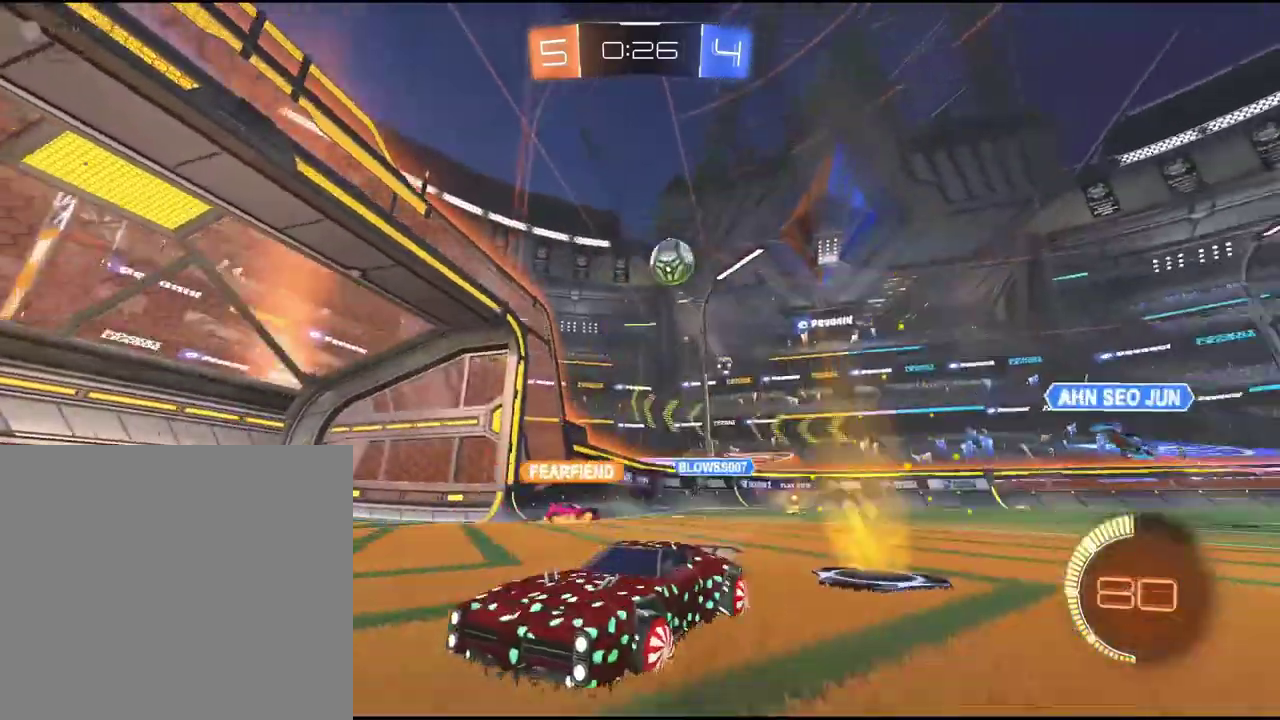
{"buttons": ["R2"], "left_stick": "right", "events": [[350, "L1", "up"]]}
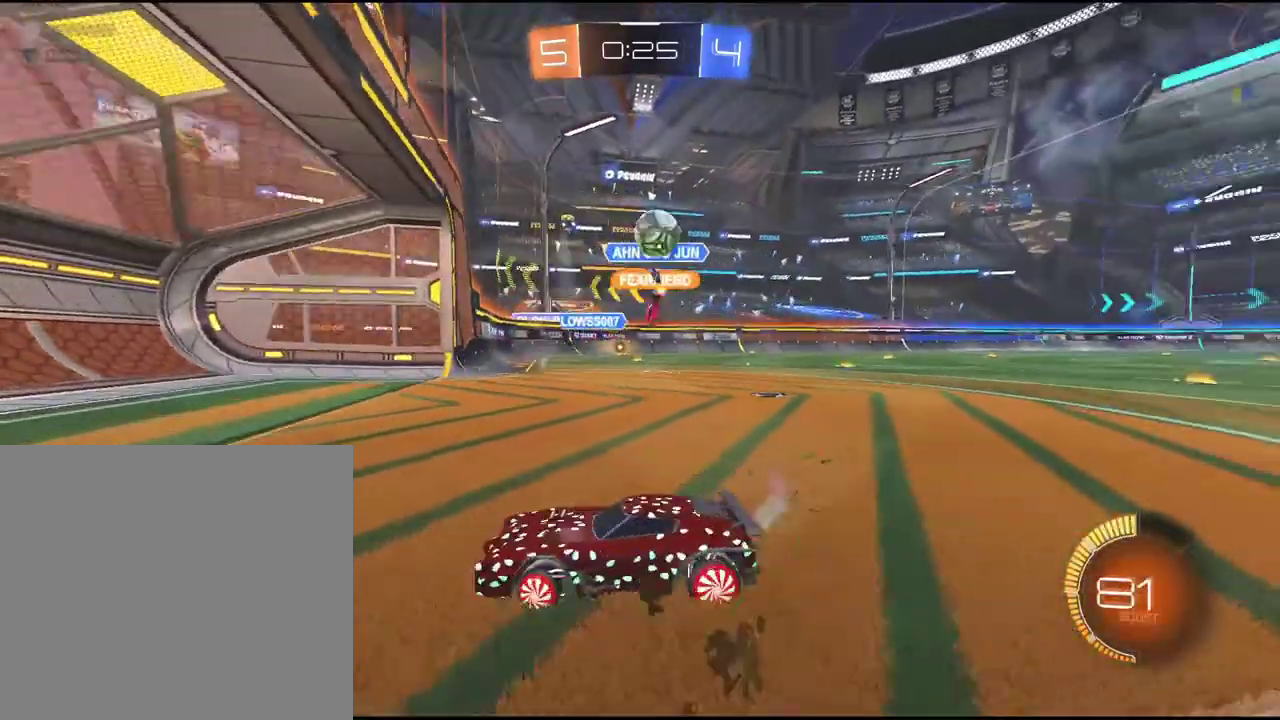
{"buttons": ["R2"], "left_stick": "right", "events": []}
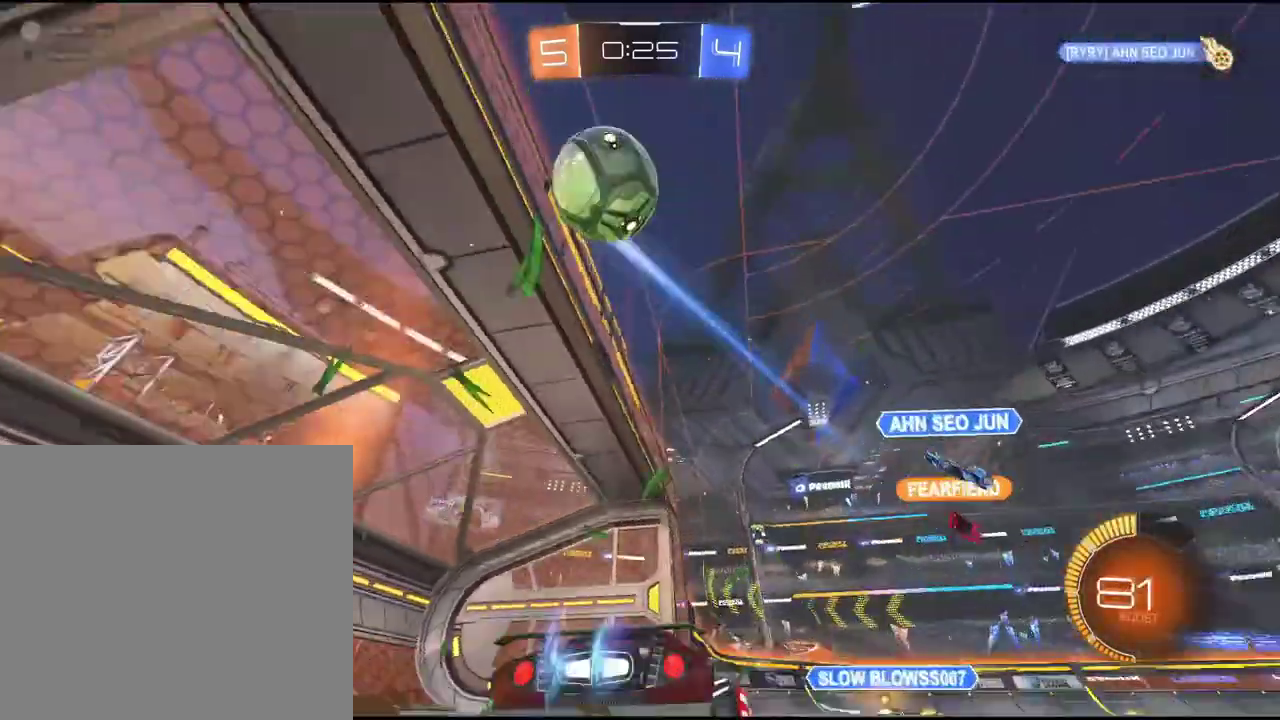
{"buttons": ["R2"], "left_stick": "right", "events": [[83, "L1", "down"], [183, "L1", "up"]]}
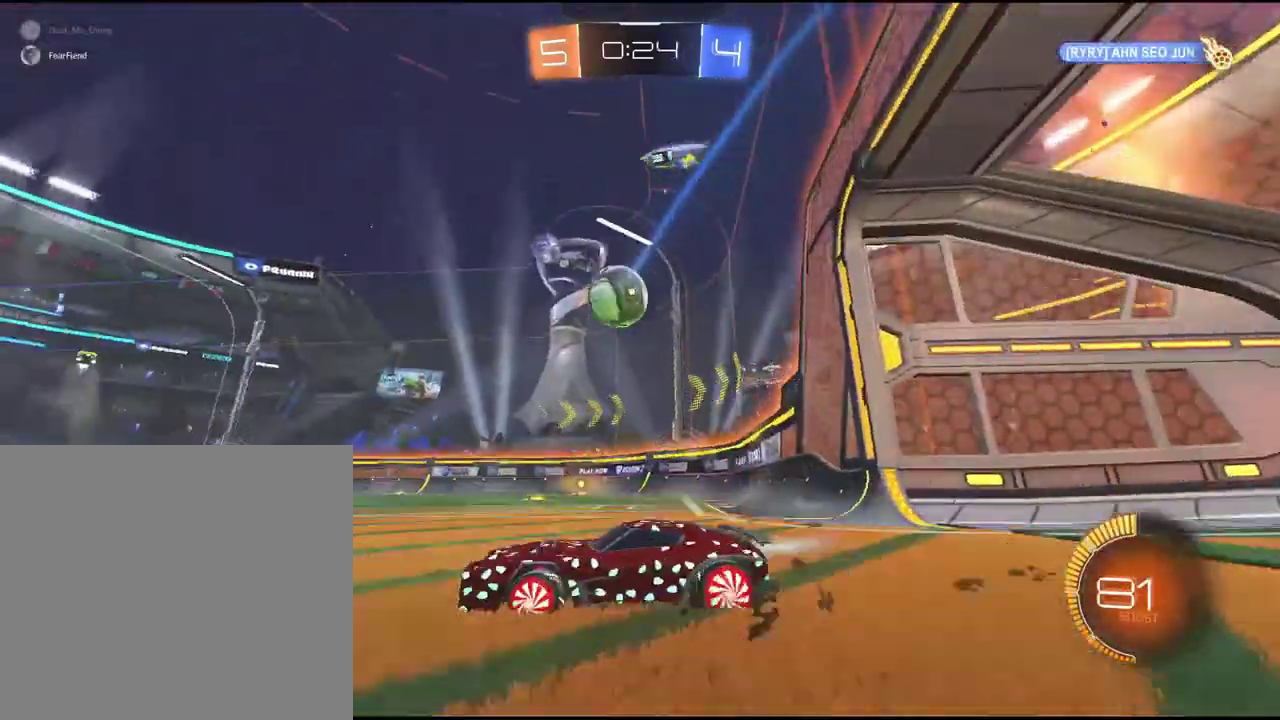
{"buttons": ["R2"], "left_stick": "right", "events": []}
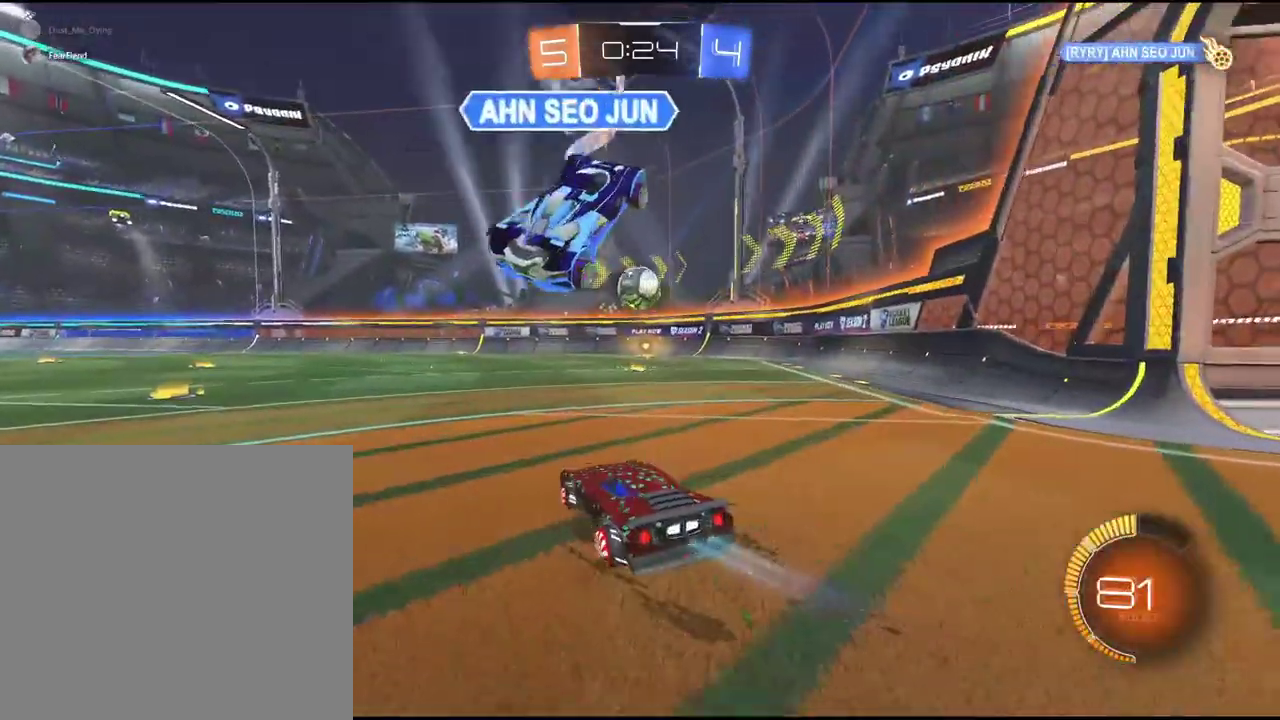
{"buttons": ["R2"], "left_stick": "center", "events": [[233, "left_stick", "center"]]}
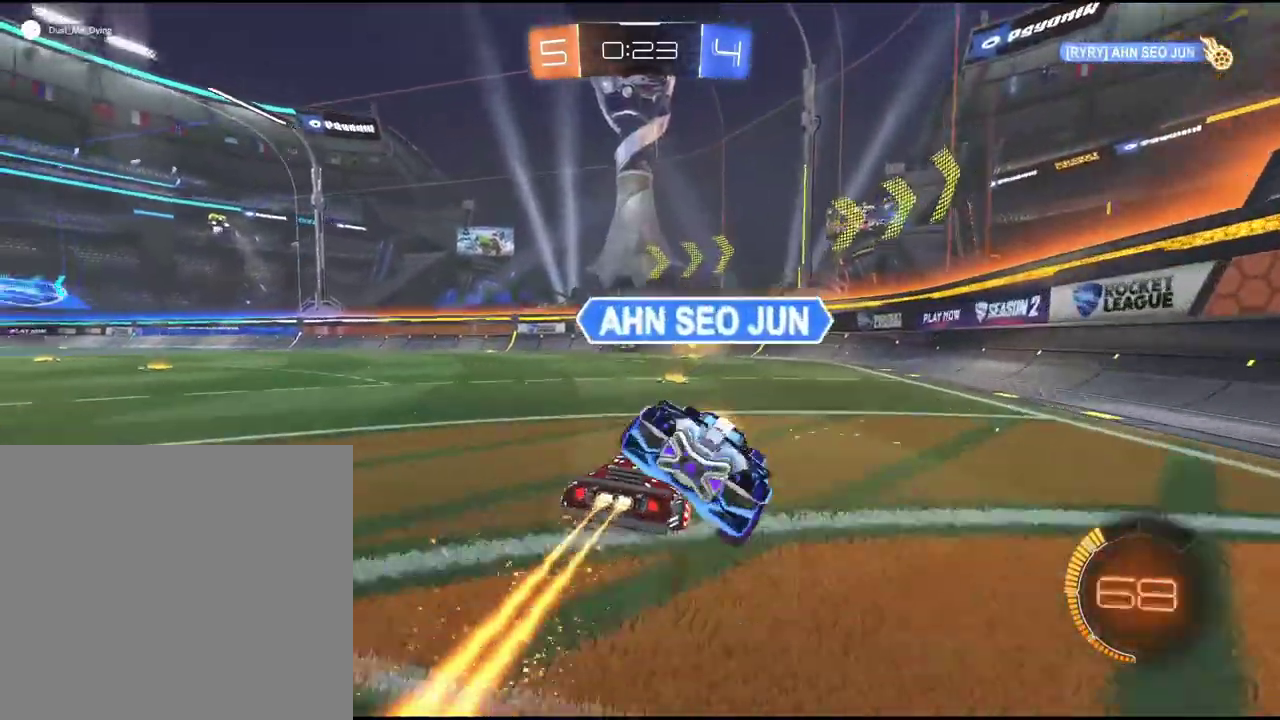
{"buttons": ["R2"], "left_stick": "center", "events": [[217, "left_stick", "left"], [300, "left_stick", "center"]]}
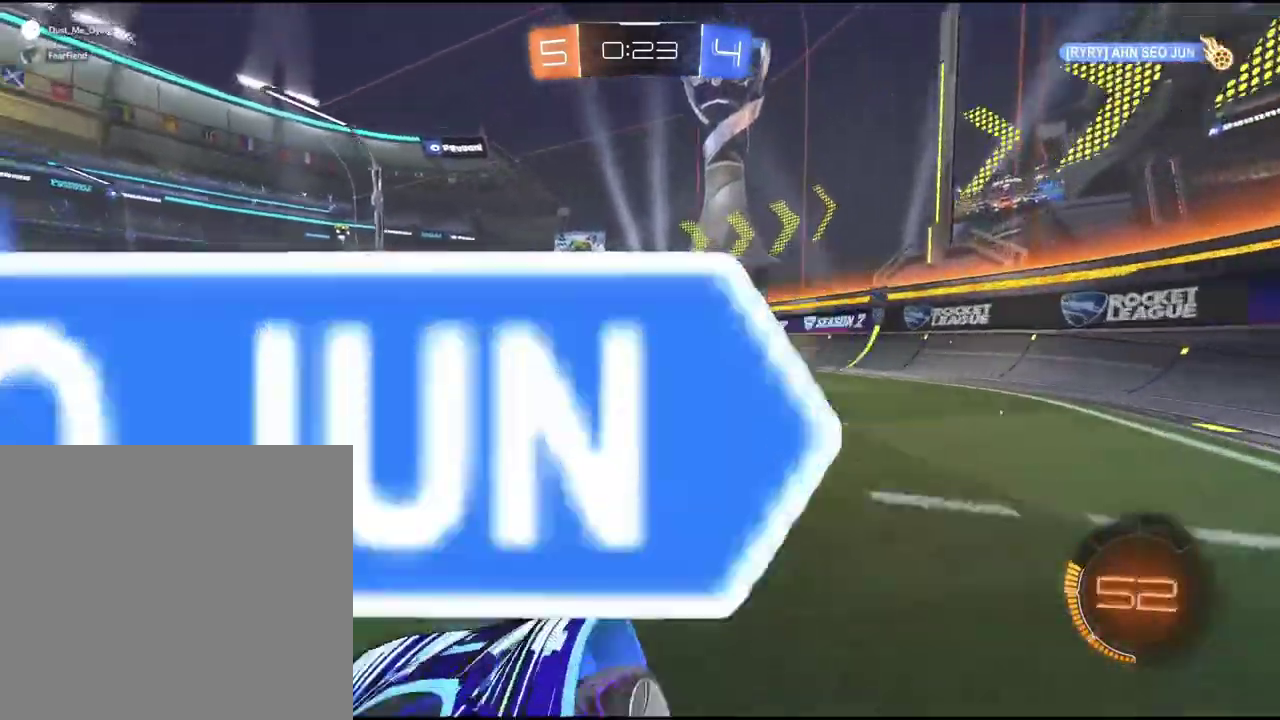
{"buttons": [], "left_stick": "left", "events": [[117, "left_stick", "left"], [167, "left_stick", "center"], [367, "left_stick", "left"], [500, "R2", "up"]]}
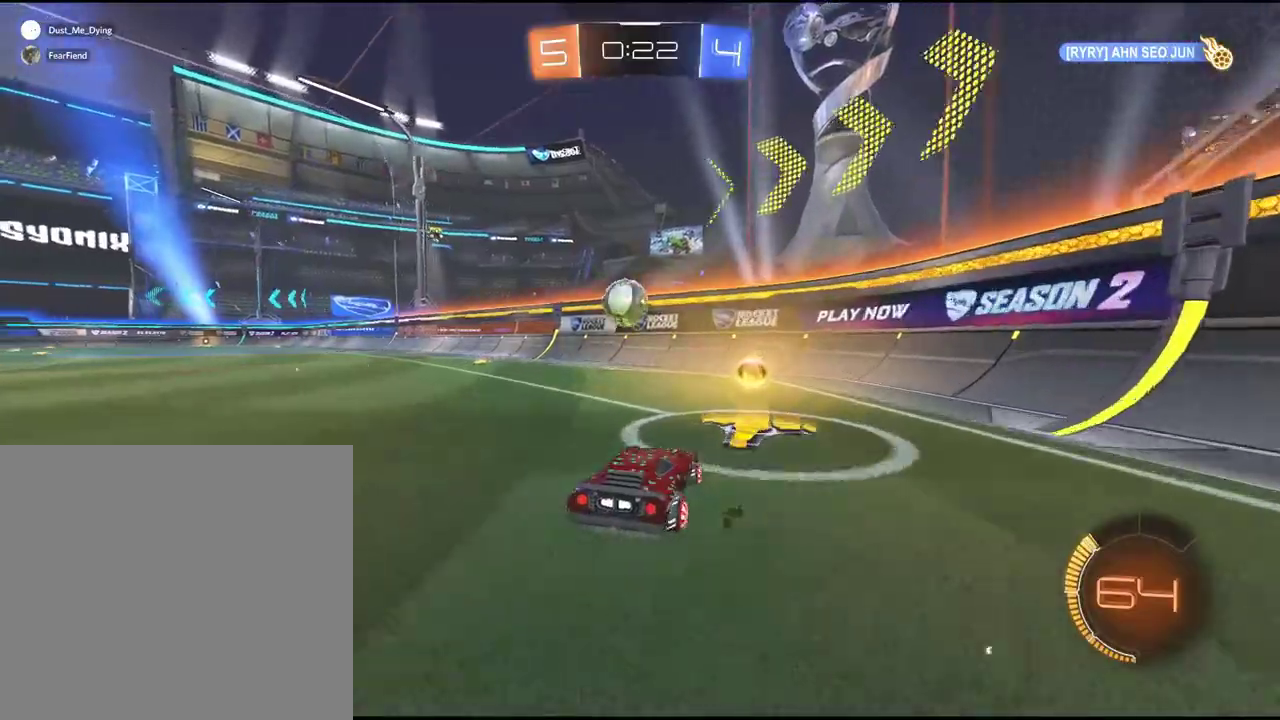
{"buttons": ["R2"], "left_stick": "center", "events": [[50, "L2", "down"], [217, "L2", "up"], [217, "R2", "down"], [350, "left_stick", "center"]]}
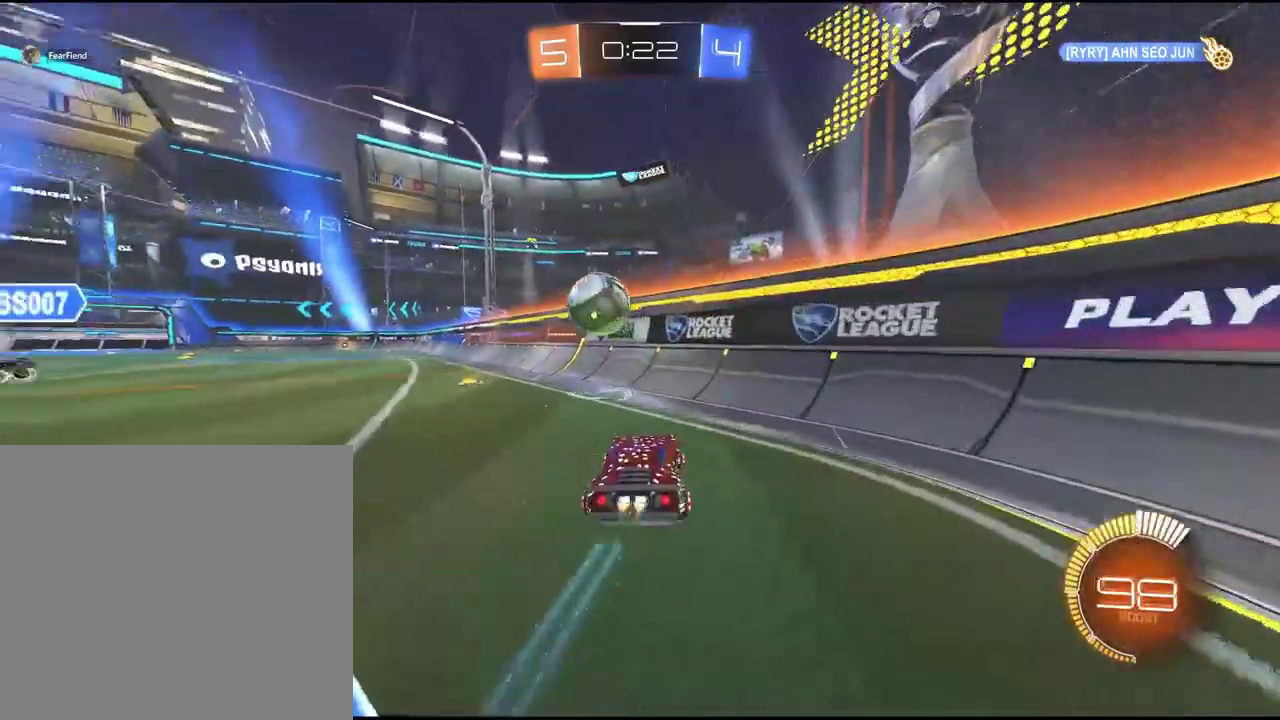
{"buttons": ["L1", "R2"], "left_stick": "left", "events": [[50, "left_stick", "left"], [217, "left_stick", "center"], [317, "left_stick", "left"], [417, "L1", "down"]]}
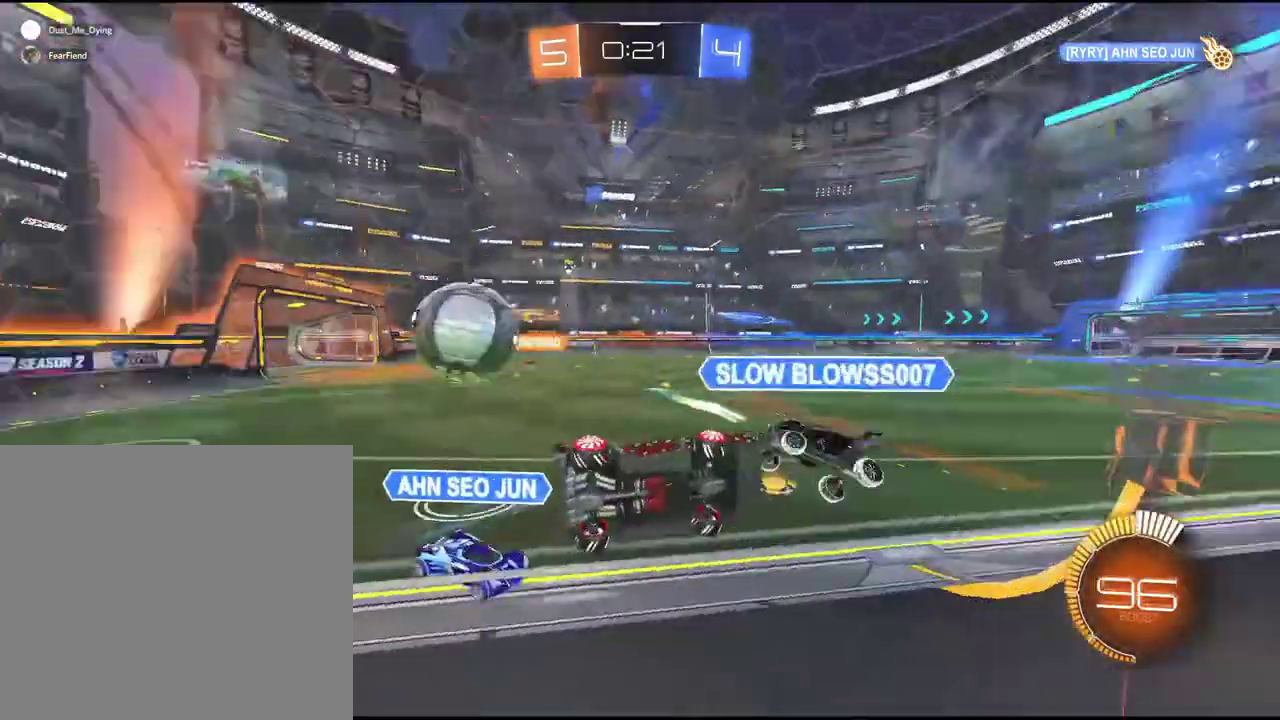
{"buttons": ["R2"], "left_stick": "left", "events": [[17, "L1", "up"]]}
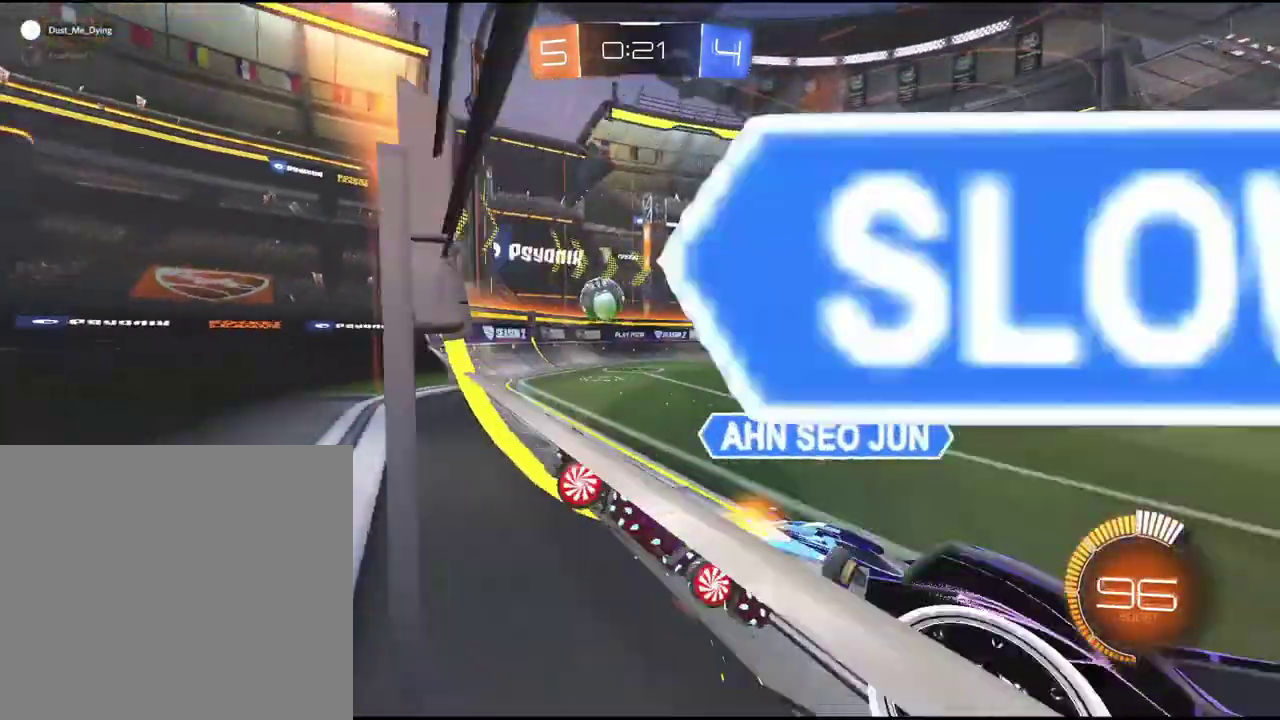
{"buttons": ["R2"], "left_stick": "right", "events": [[17, "left_stick", "down-left"], [433, "left_stick", "right"]]}
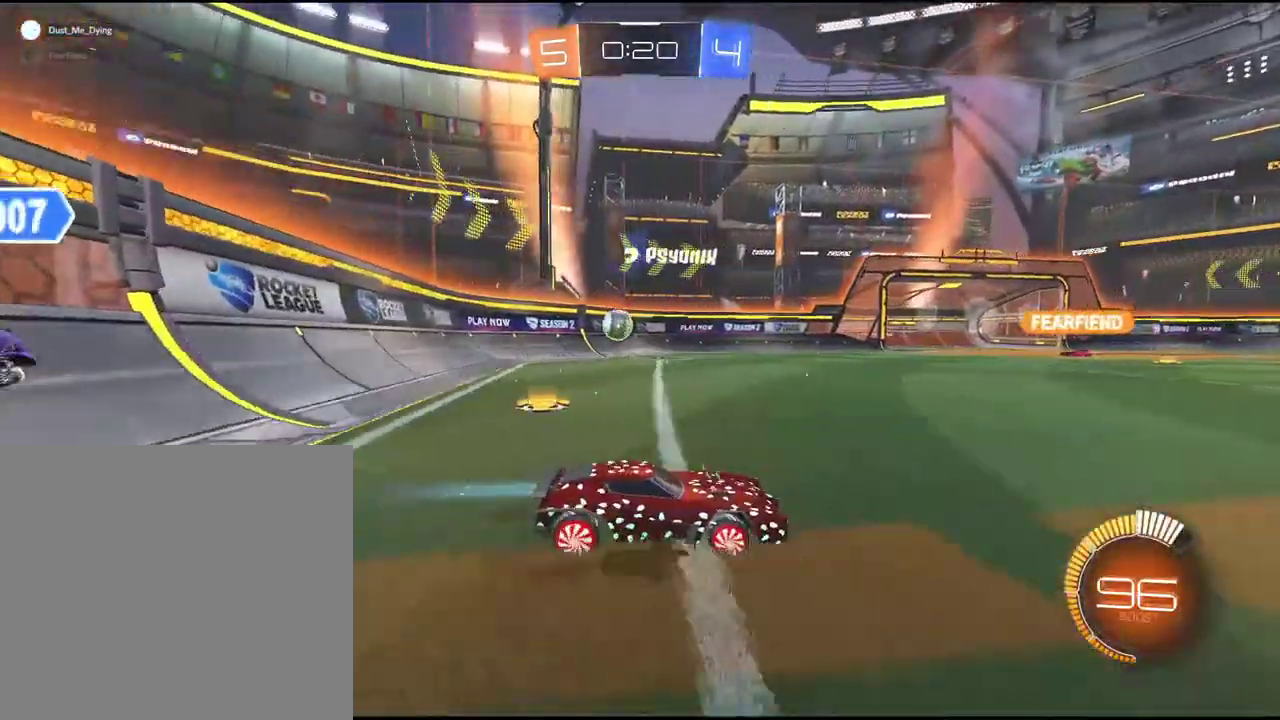
{"buttons": ["R2"], "left_stick": "left", "events": [[183, "left_stick", "left"]]}
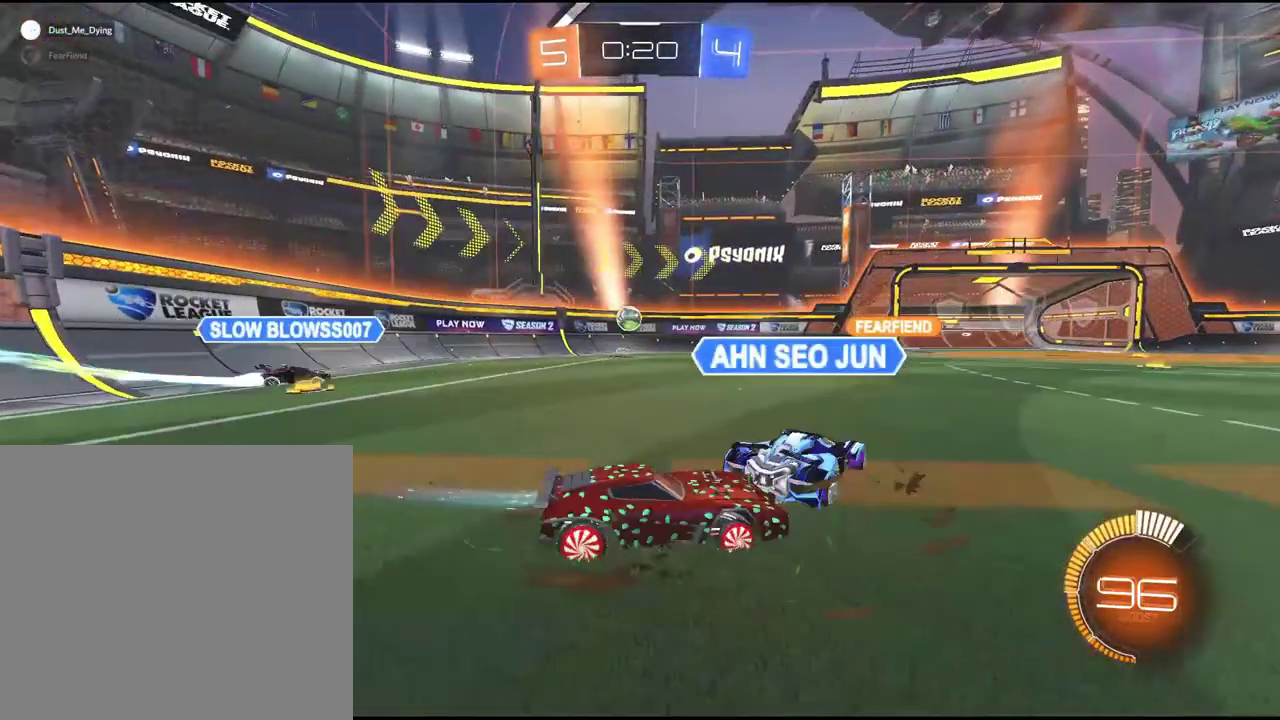
{"buttons": ["R2"], "left_stick": "center", "events": [[117, "left_stick", "center"]]}
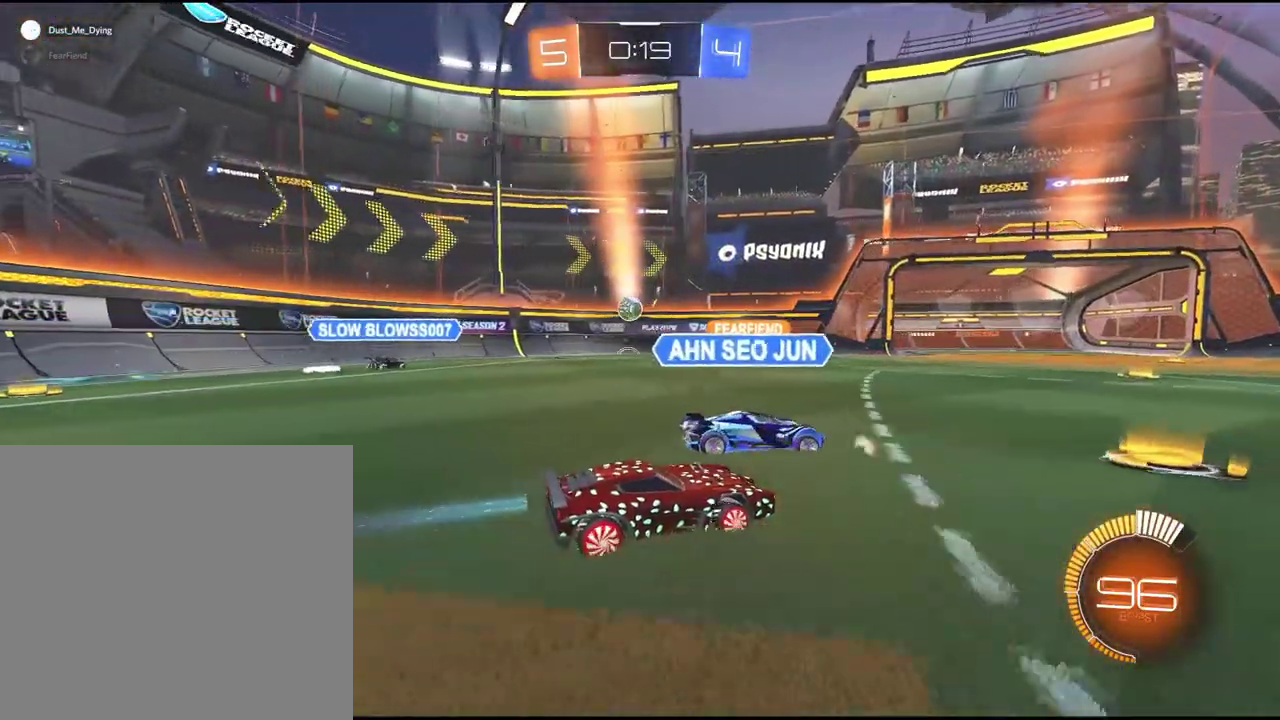
{"buttons": ["R2"], "left_stick": "left", "events": [[417, "left_stick", "left"]]}
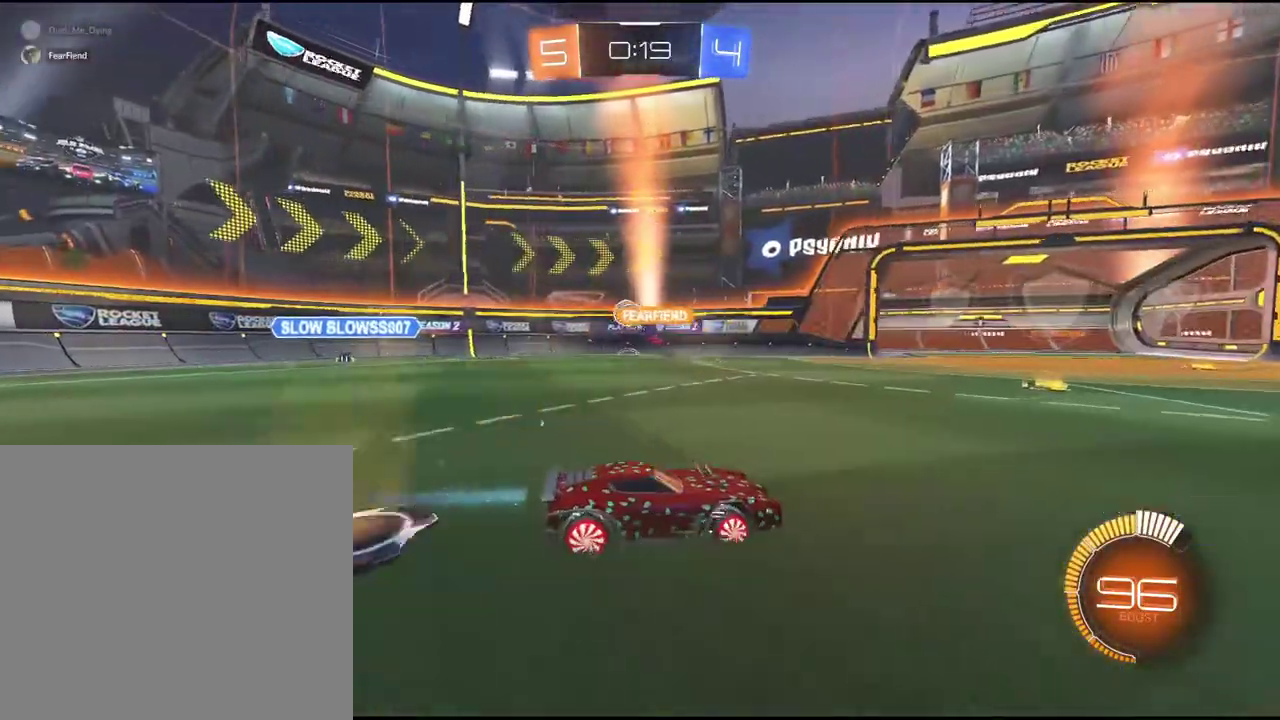
{"buttons": ["R2"], "left_stick": "center", "events": [[383, "left_stick", "center"]]}
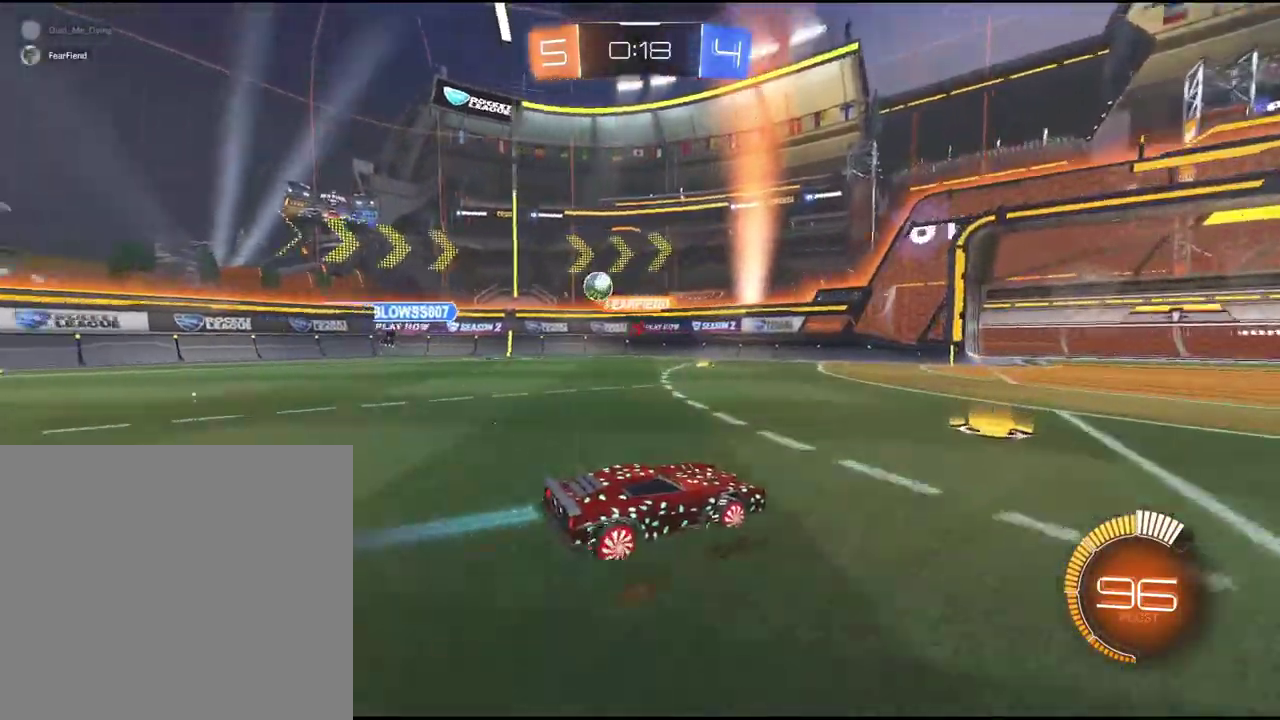
{"buttons": ["R2"], "left_stick": "center", "events": []}
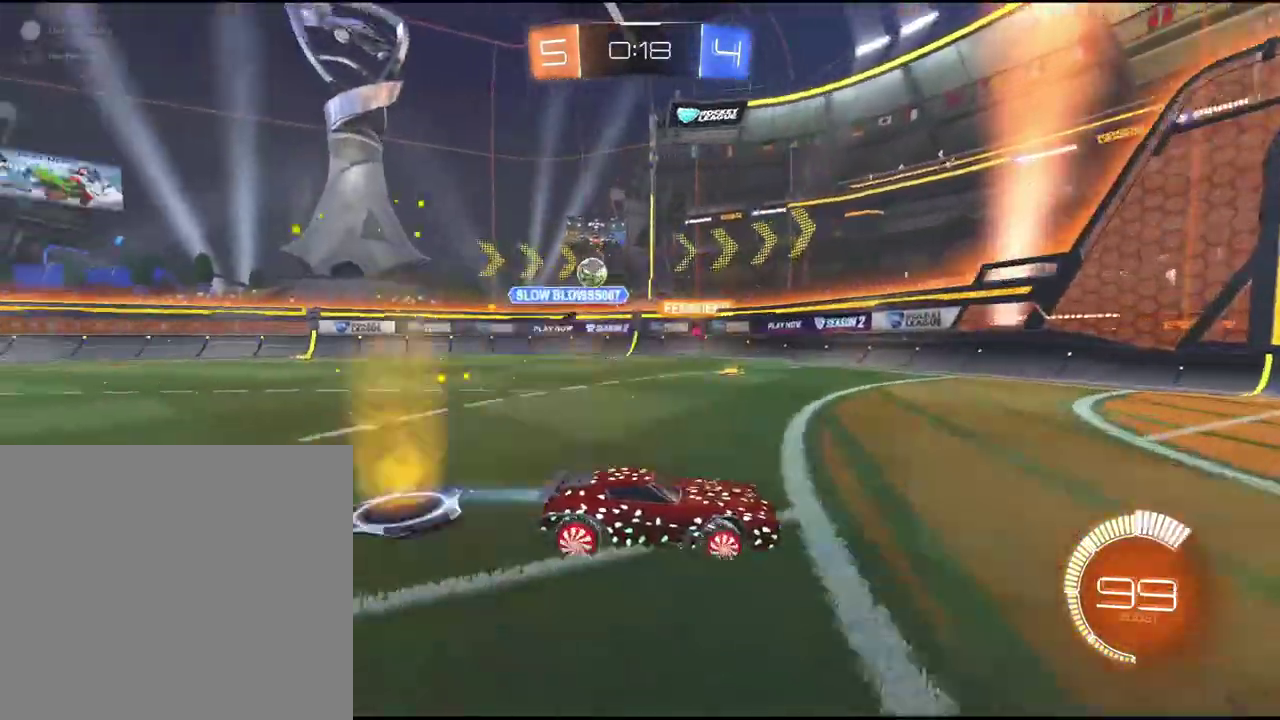
{"buttons": ["R2"], "left_stick": "center", "events": []}
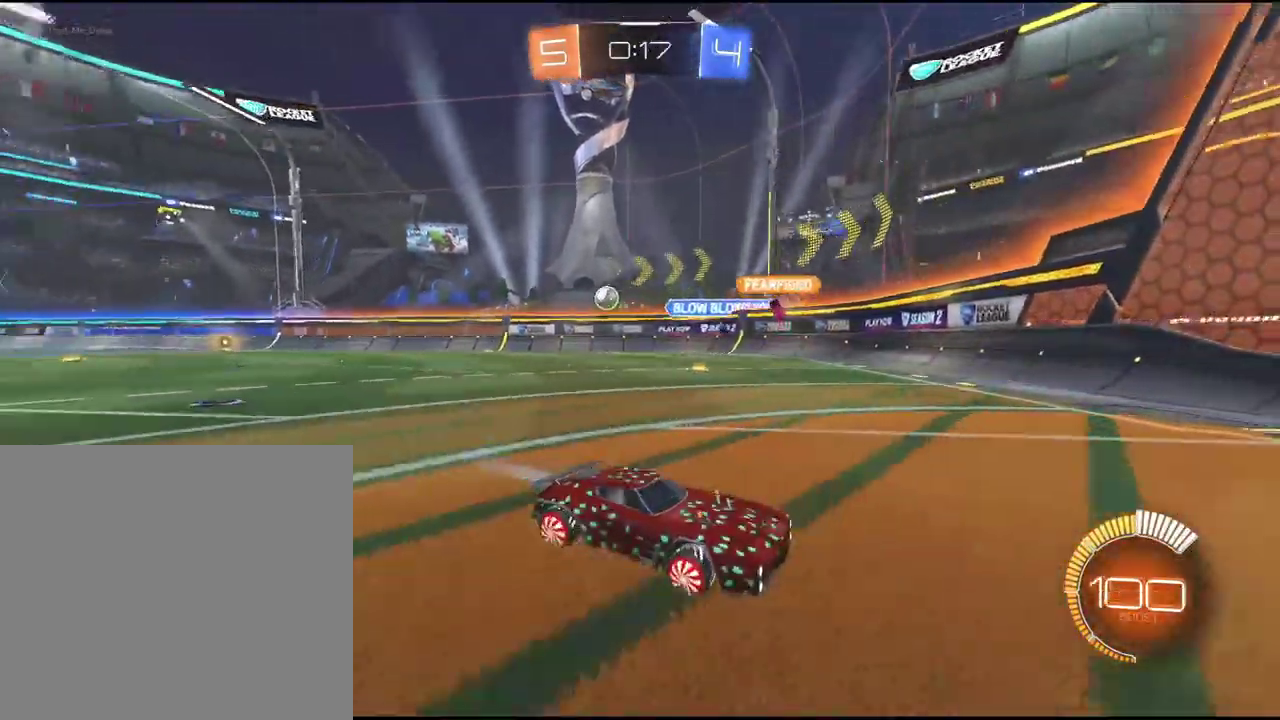
{"buttons": ["L1", "R2"], "left_stick": "left", "events": [[67, "left_stick", "left"], [100, "L1", "down"]]}
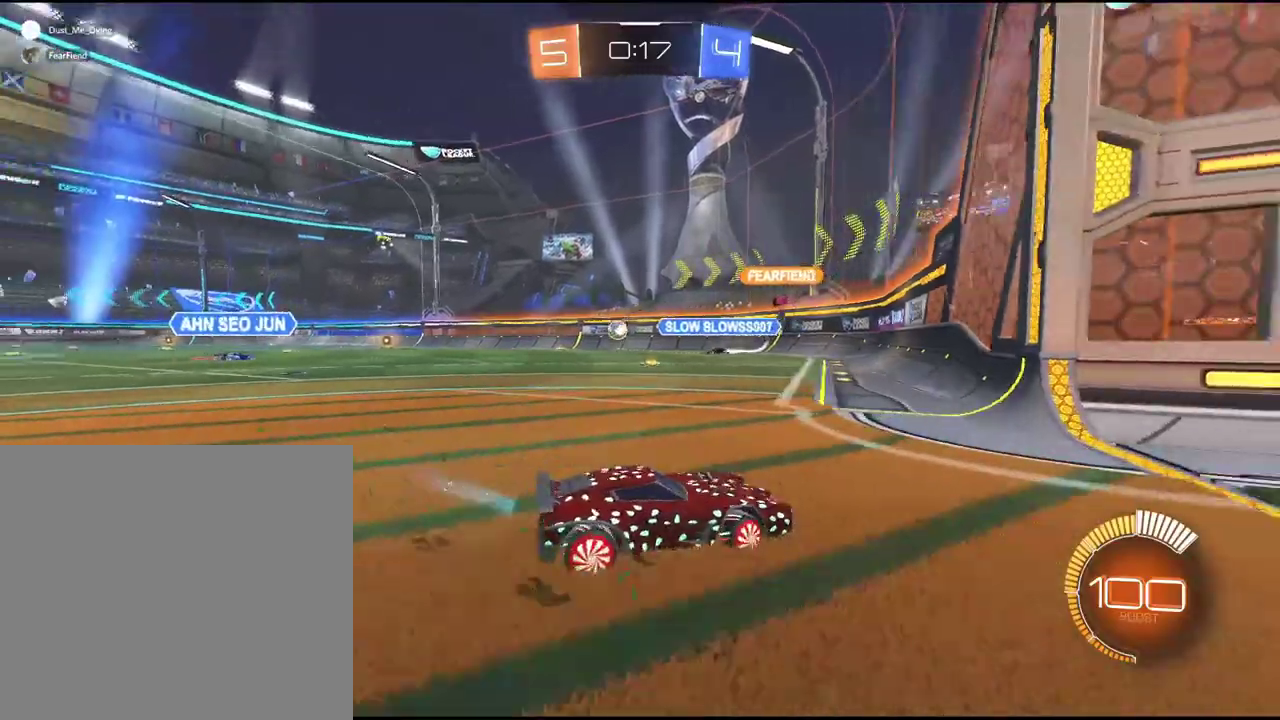
{"buttons": ["L2"], "left_stick": "right", "events": [[233, "R2", "up"], [267, "L1", "up"], [267, "L2", "down"], [283, "left_stick", "down-left"], [383, "left_stick", "down-right"], [450, "left_stick", "right"]]}
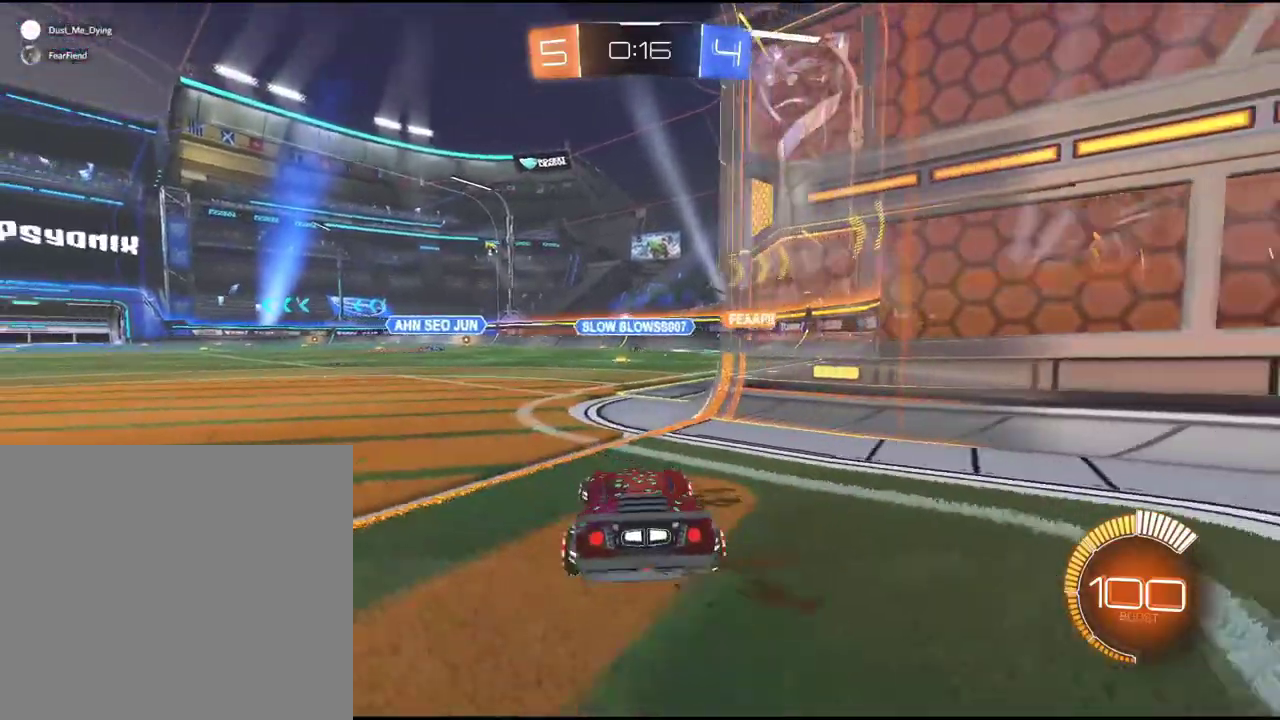
{"buttons": ["L2"], "left_stick": "down-left", "events": [[117, "left_stick", "center"], [233, "left_stick", "down-left"]]}
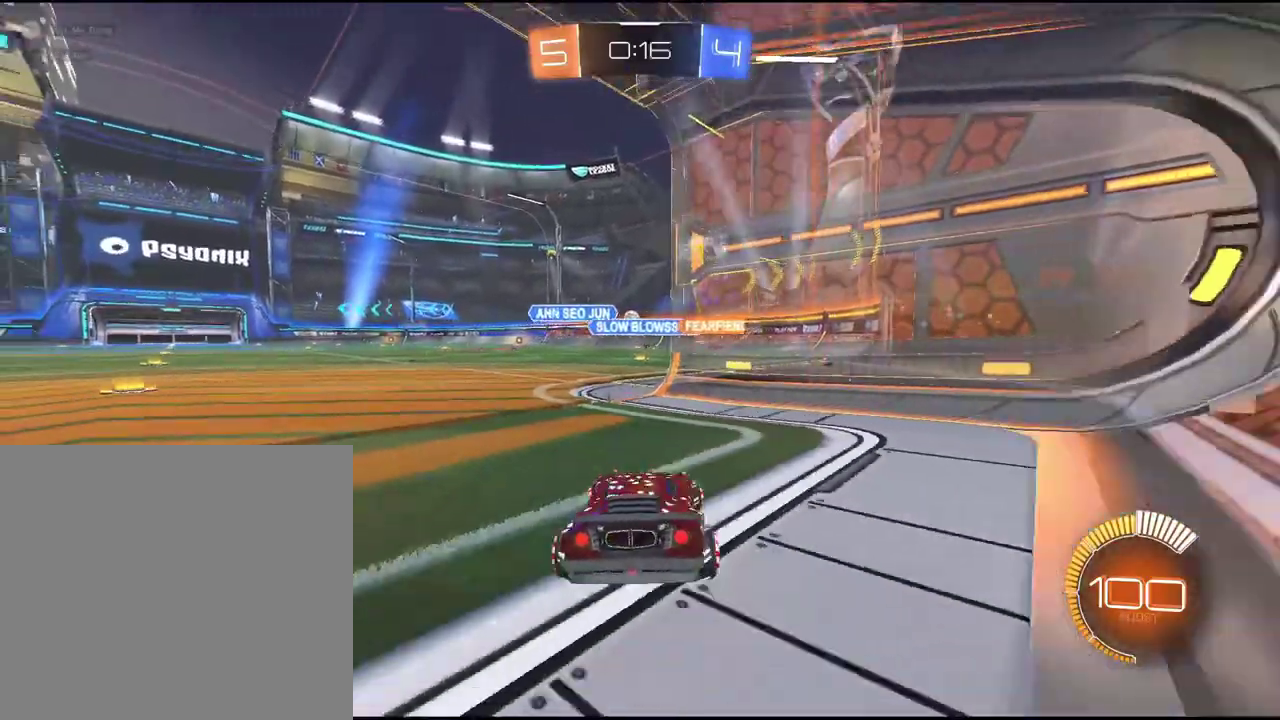
{"buttons": ["R2"], "left_stick": "down-left", "events": [[183, "L2", "up"], [183, "R2", "down"], [183, "left_stick", "center"], [433, "left_stick", "down-left"]]}
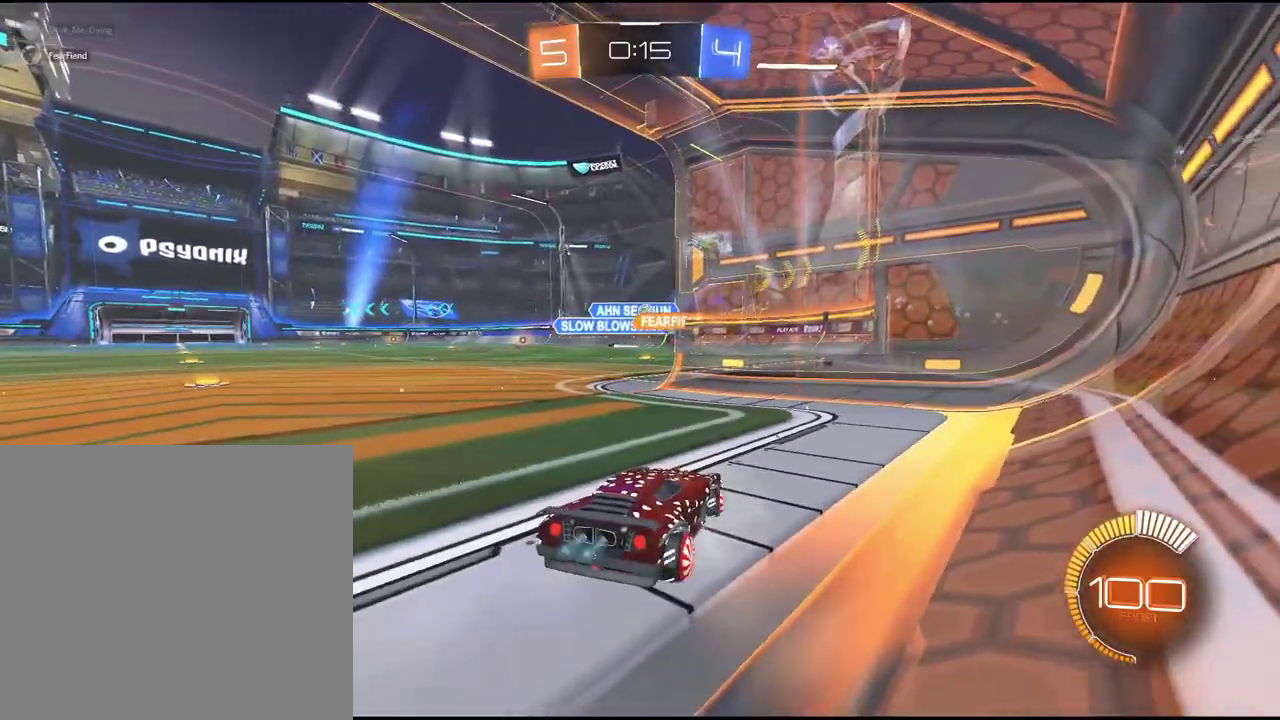
{"buttons": ["R2"], "left_stick": "center", "events": [[317, "left_stick", "center"]]}
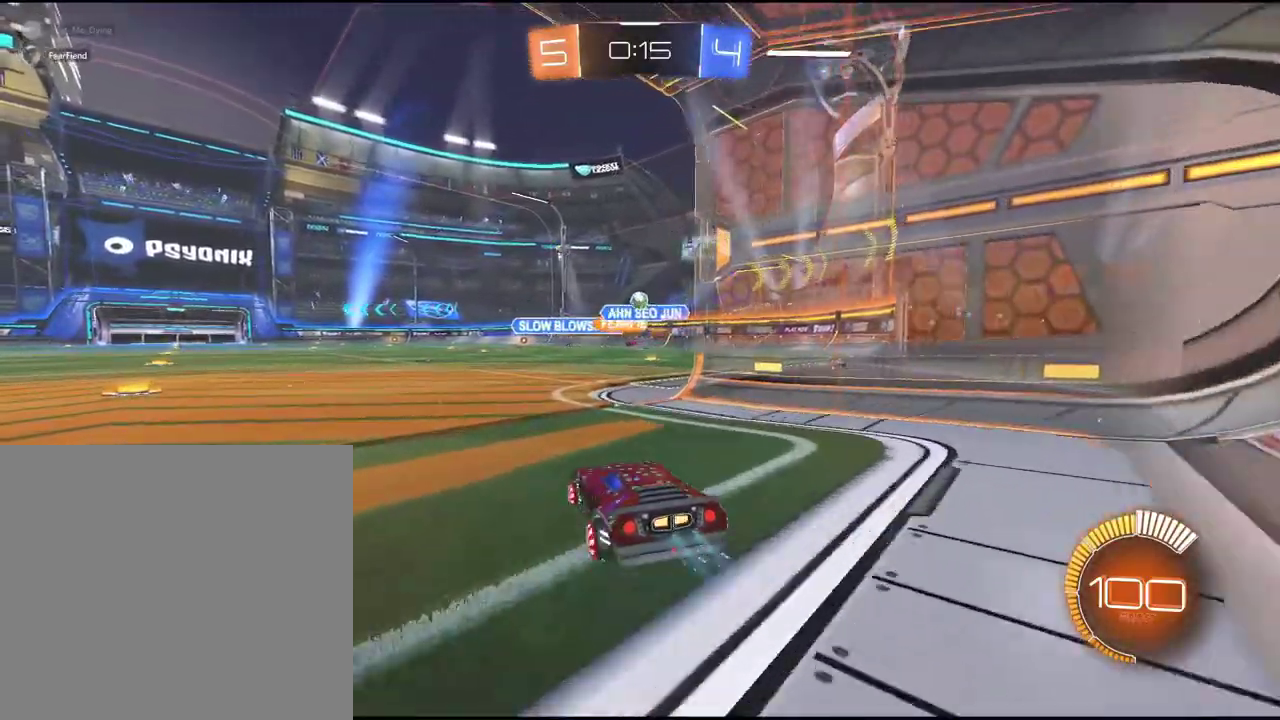
{"buttons": ["R2"], "left_stick": "center", "events": [[217, "left_stick", "right"], [350, "left_stick", "center"]]}
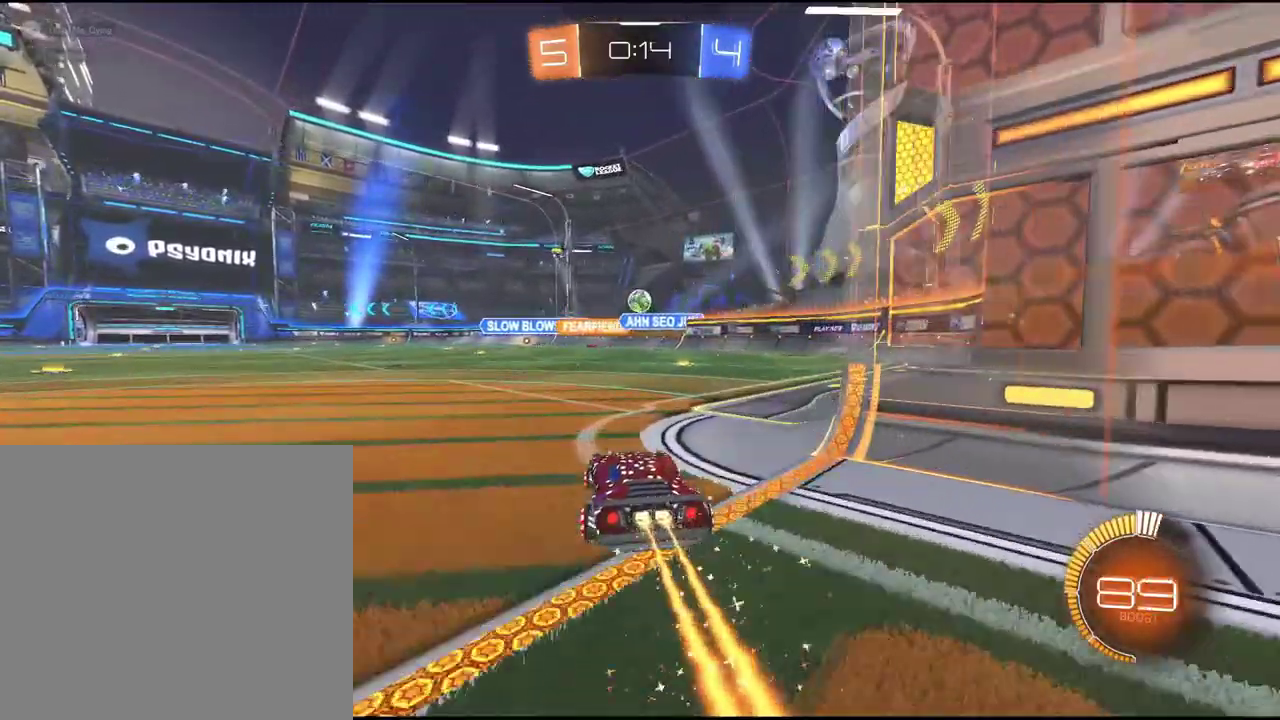
{"buttons": ["R2"], "left_stick": "center", "events": []}
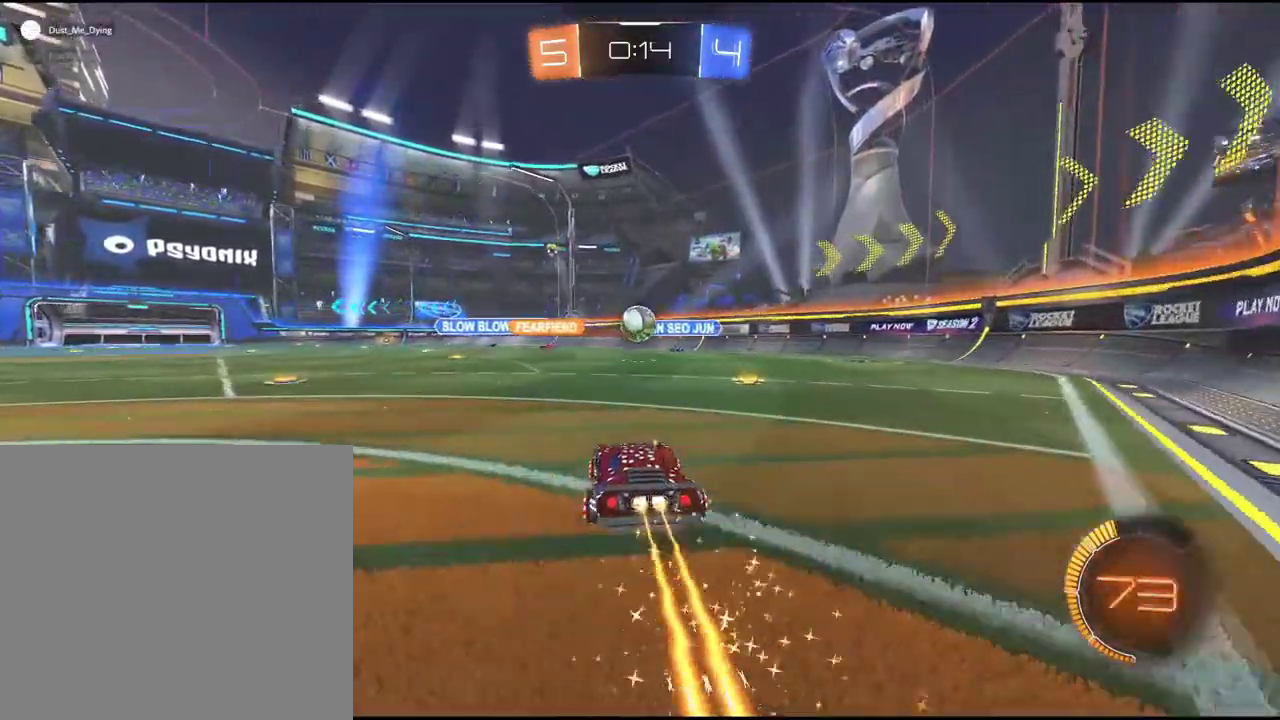
{"buttons": ["R2"], "left_stick": "up", "events": [[33, "left_stick", "down"], [100, "CROSS", "down"], [283, "CROSS", "up"], [283, "left_stick", "center"], [450, "left_stick", "up"]]}